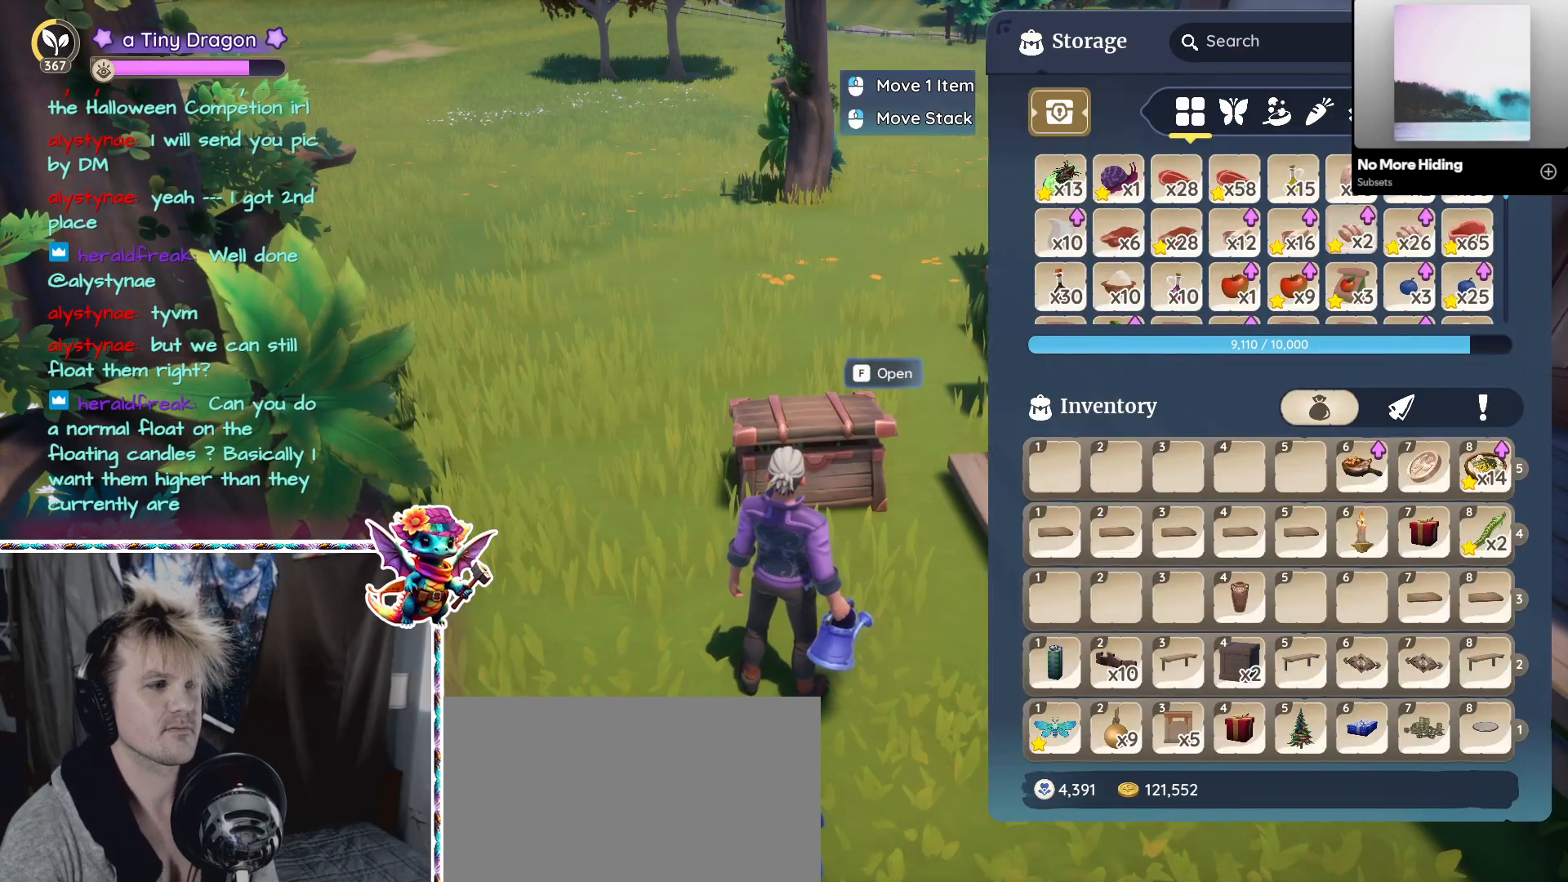
Gameplay with keyboard and mouse; each line is a JSON object with the keys and mouse buttons held at the frame after it. "events" lists presses ("down") and releases ("up") of "1", "2", "3", "4", "5", "a", "alt", "ctrl", "d", "f", "s", "shift", "v", "w", "z", "mouse_left", "mouse_wheel" and "mouse_right" between this image and that frame as [ms after this image, input, new state], when the widget could be followed in between. "mouse_left", "mouse_wheel", "mouse_right" = the "left", "wheel", "right" buttons of the "mouse" list. No other keys are recorded. "wheel" means that the mouse wheel is clicked or scrolled. Mouse movement is not recorded.
{"keys": [], "mouse": [], "events": []}
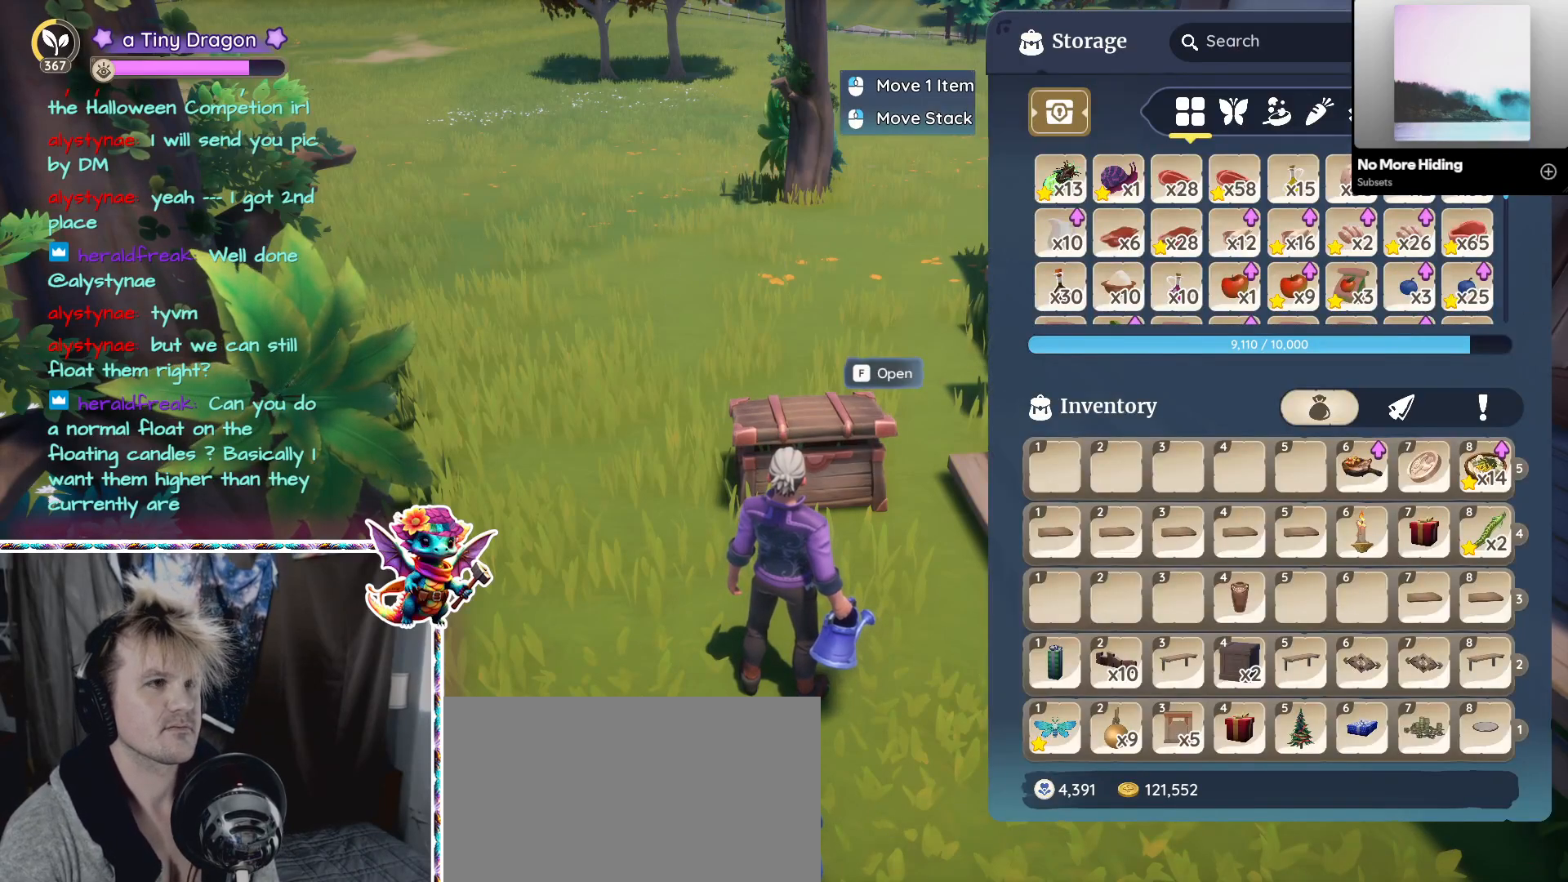
{"keys": [], "mouse": [], "events": []}
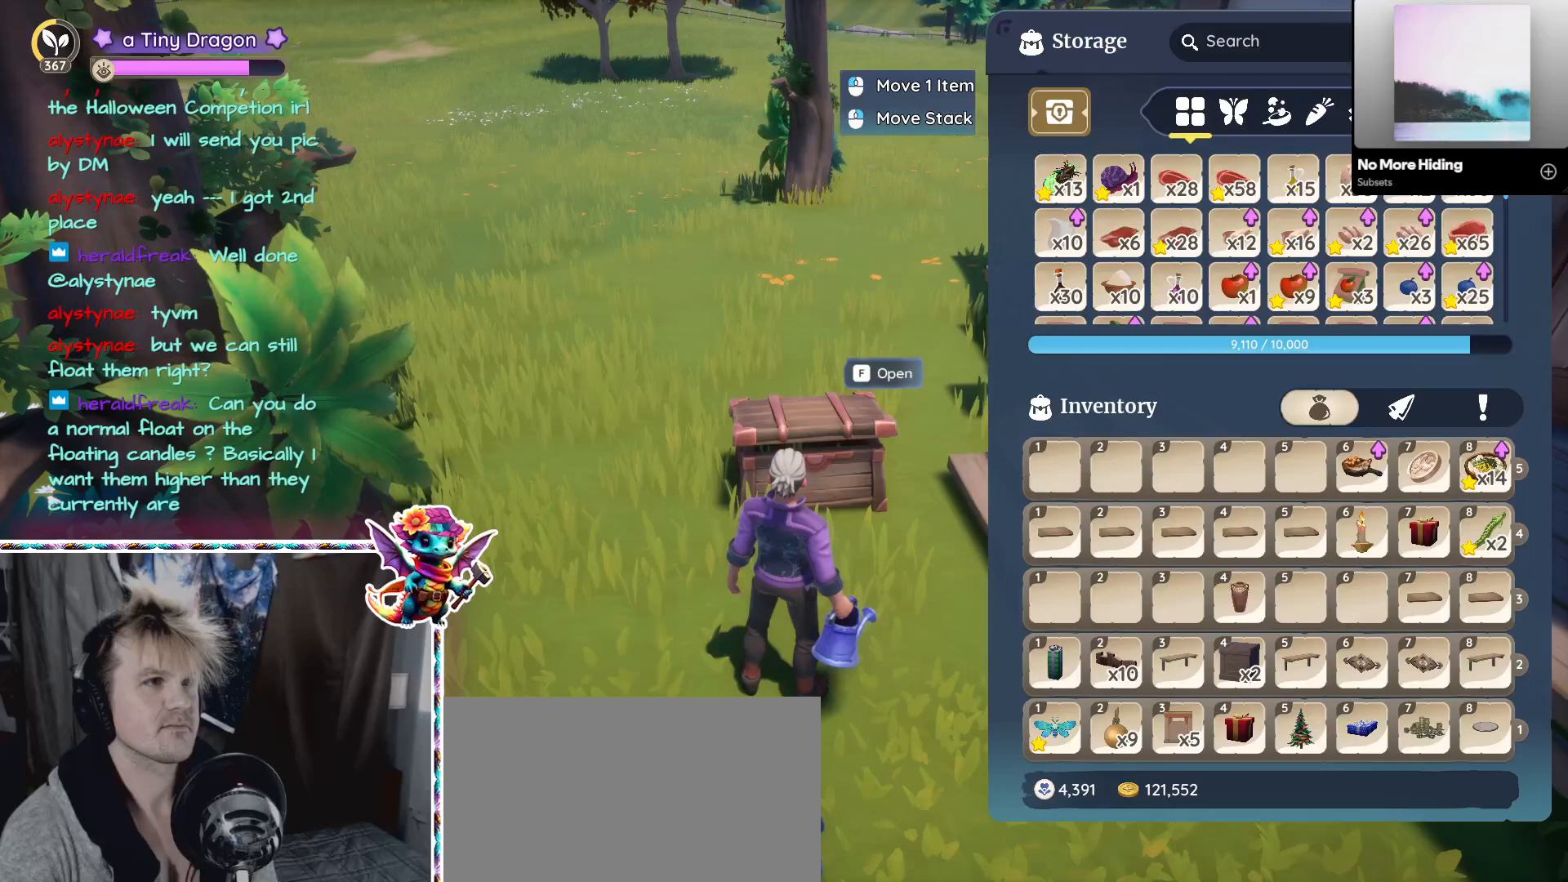
{"keys": [], "mouse": [], "events": [[183, "mouse_left", "down"], [283, "mouse_left", "up"]]}
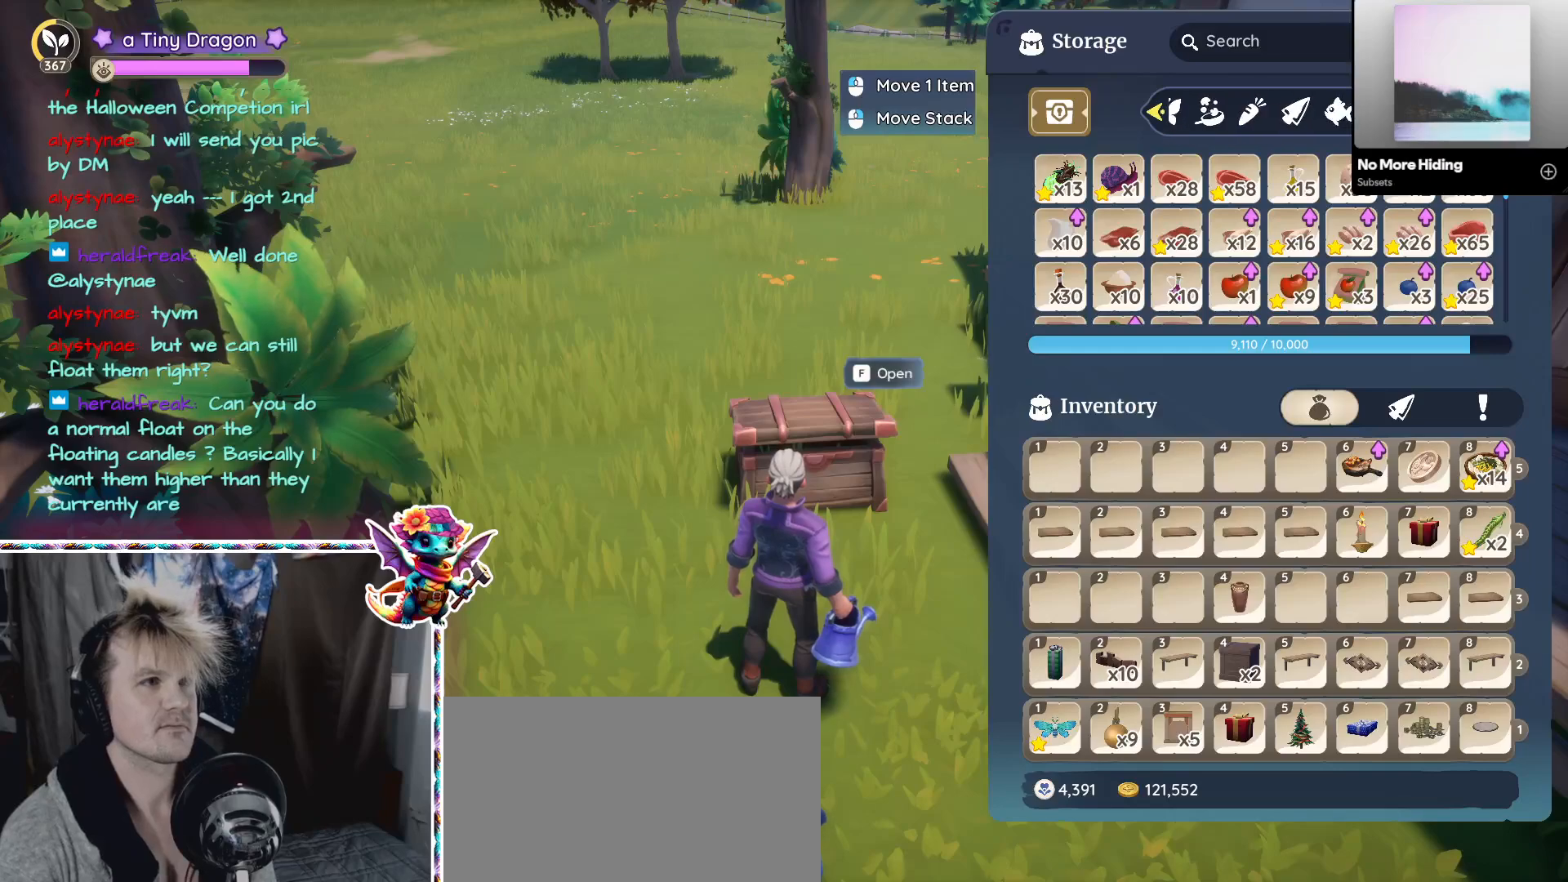
{"keys": [], "mouse": [], "events": [[200, "mouse_left", "down"], [250, "mouse_left", "up"]]}
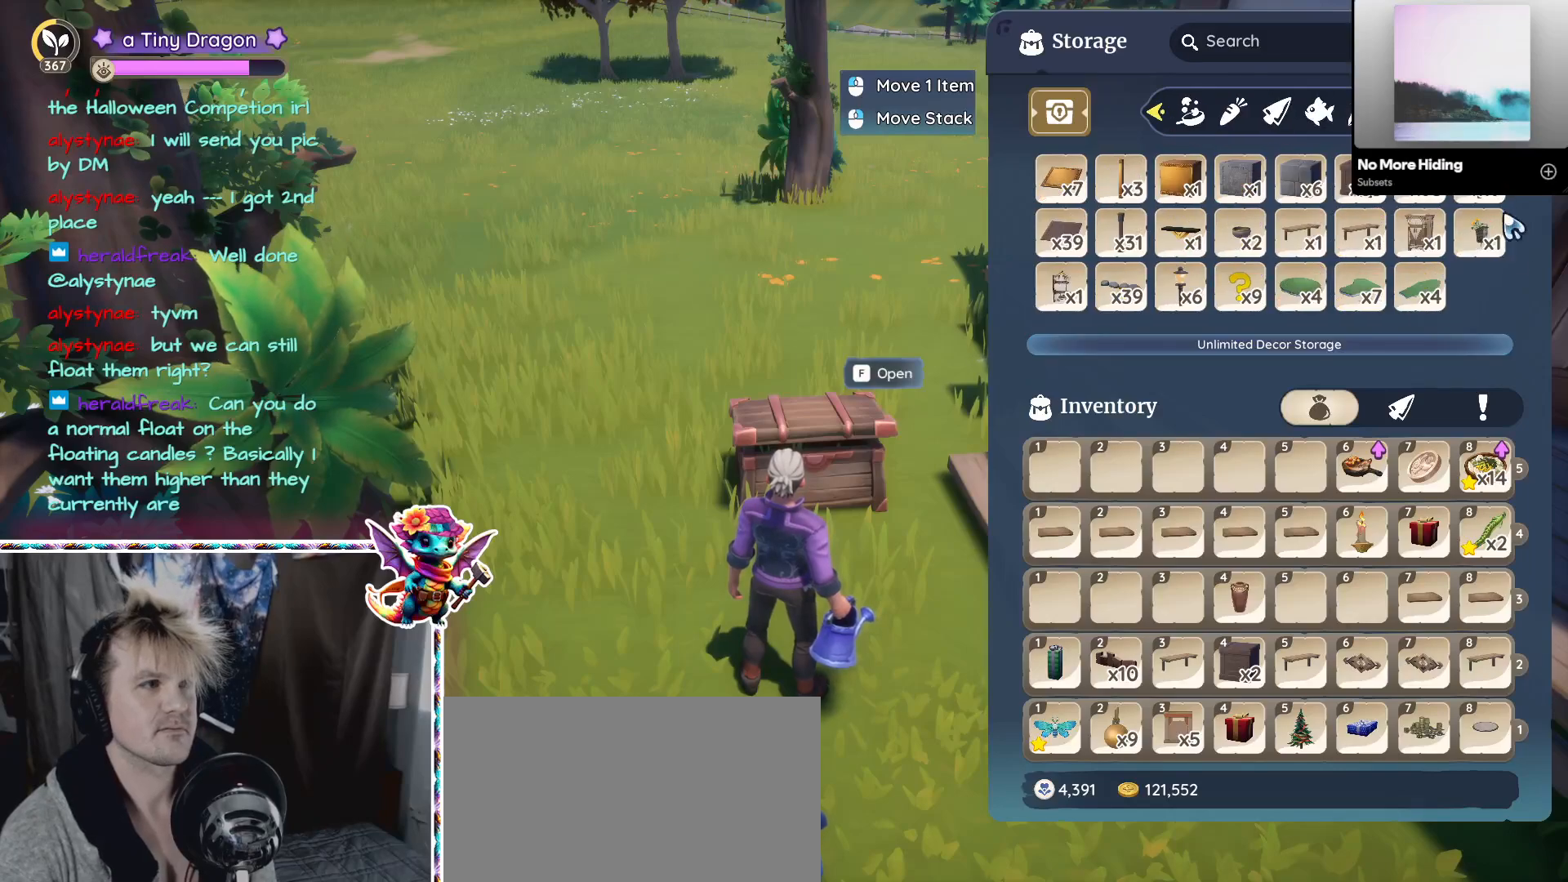
{"keys": [], "mouse": [], "events": []}
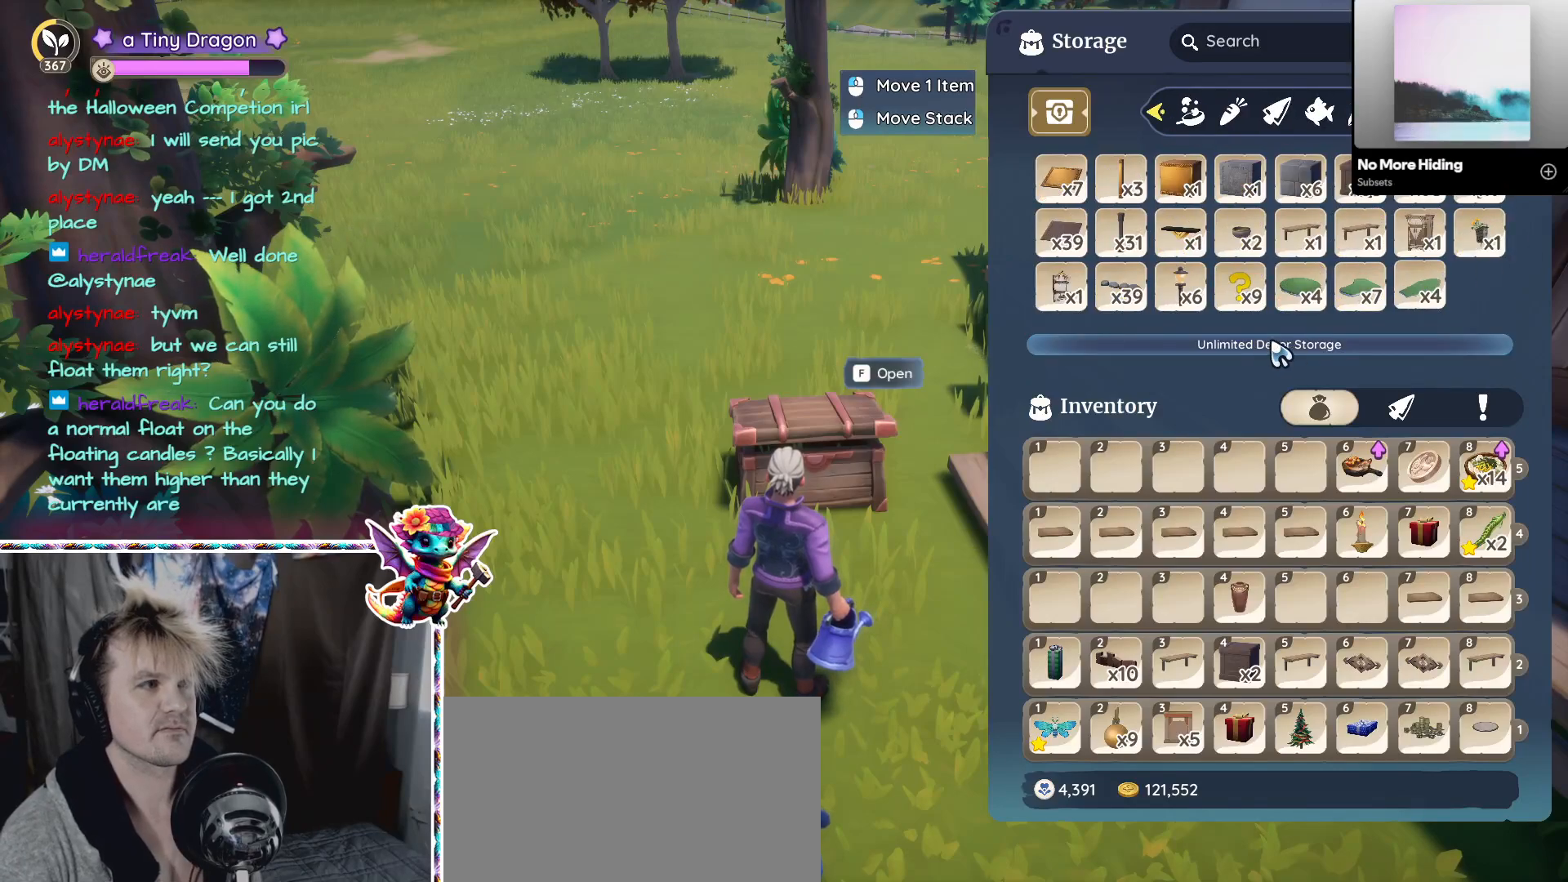
{"keys": [], "mouse": [], "events": []}
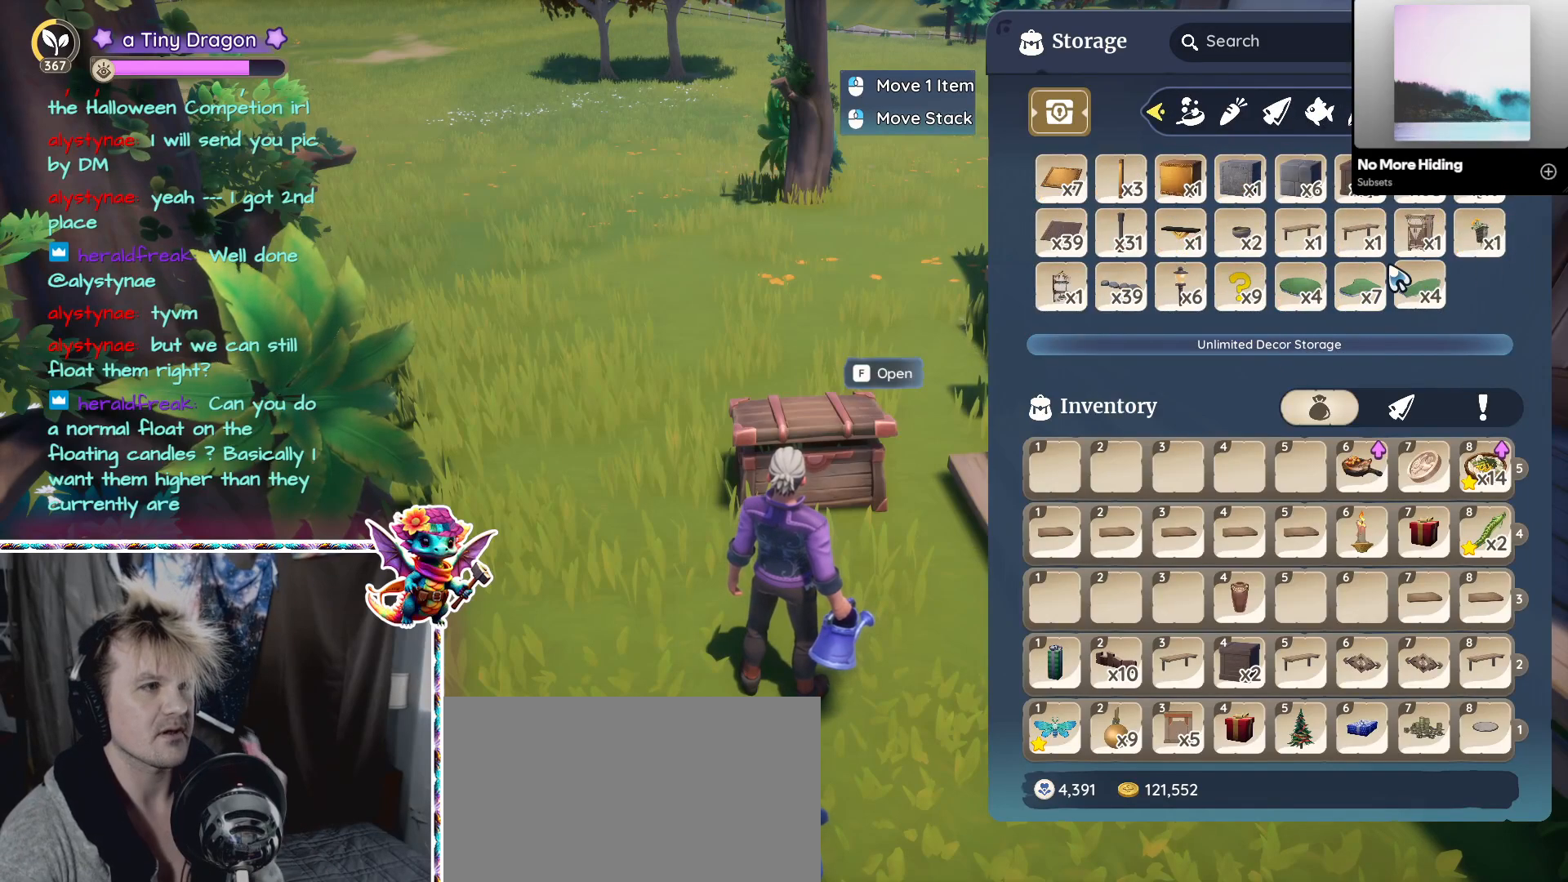
{"keys": [], "mouse": [], "events": []}
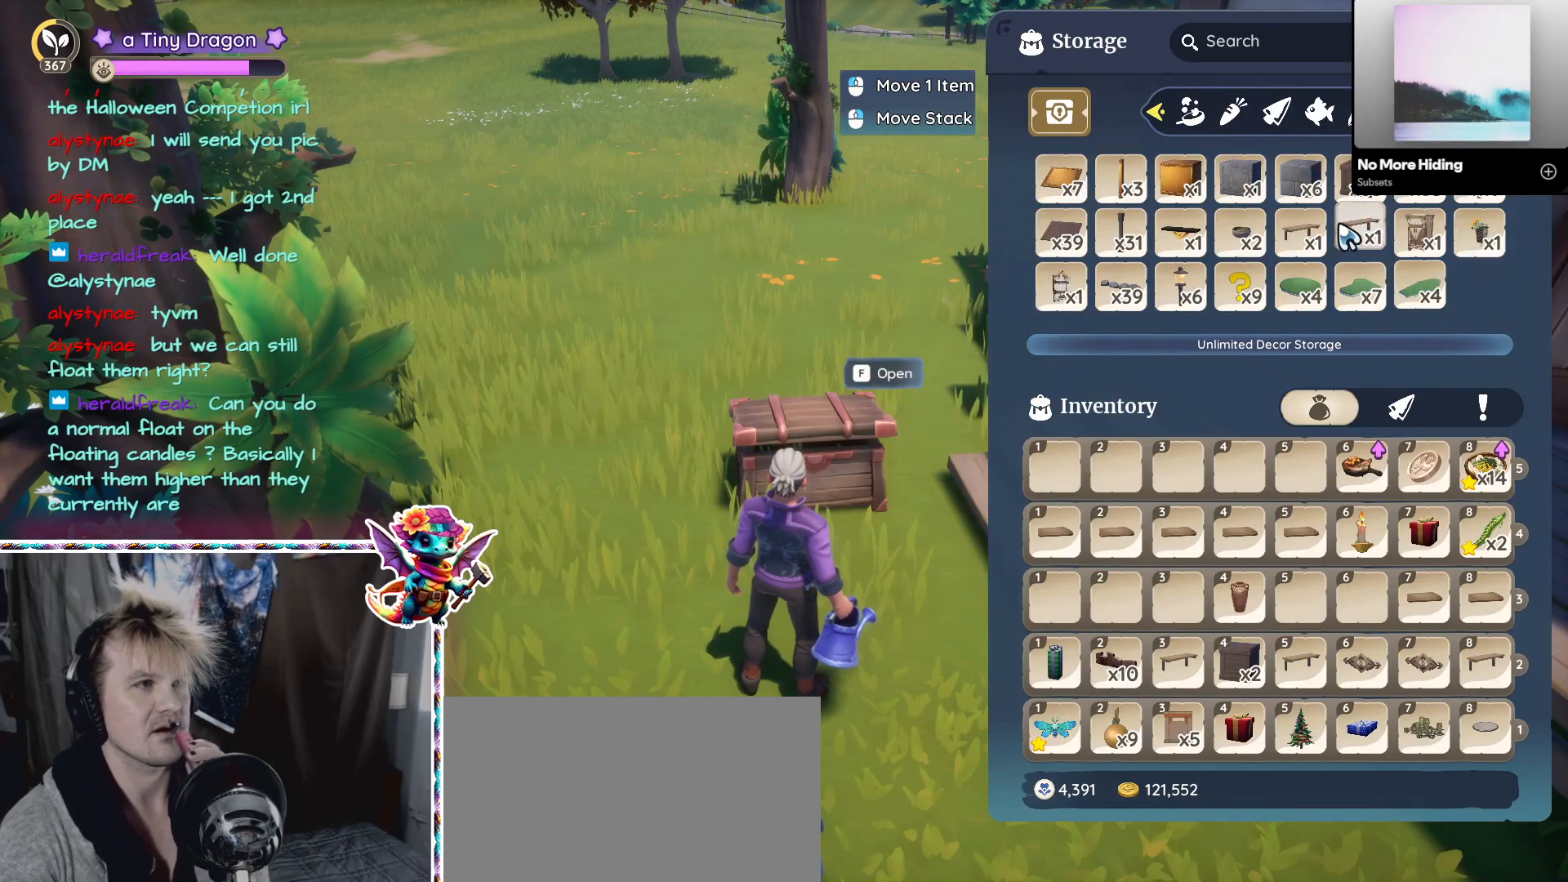
{"keys": [], "mouse": [], "events": []}
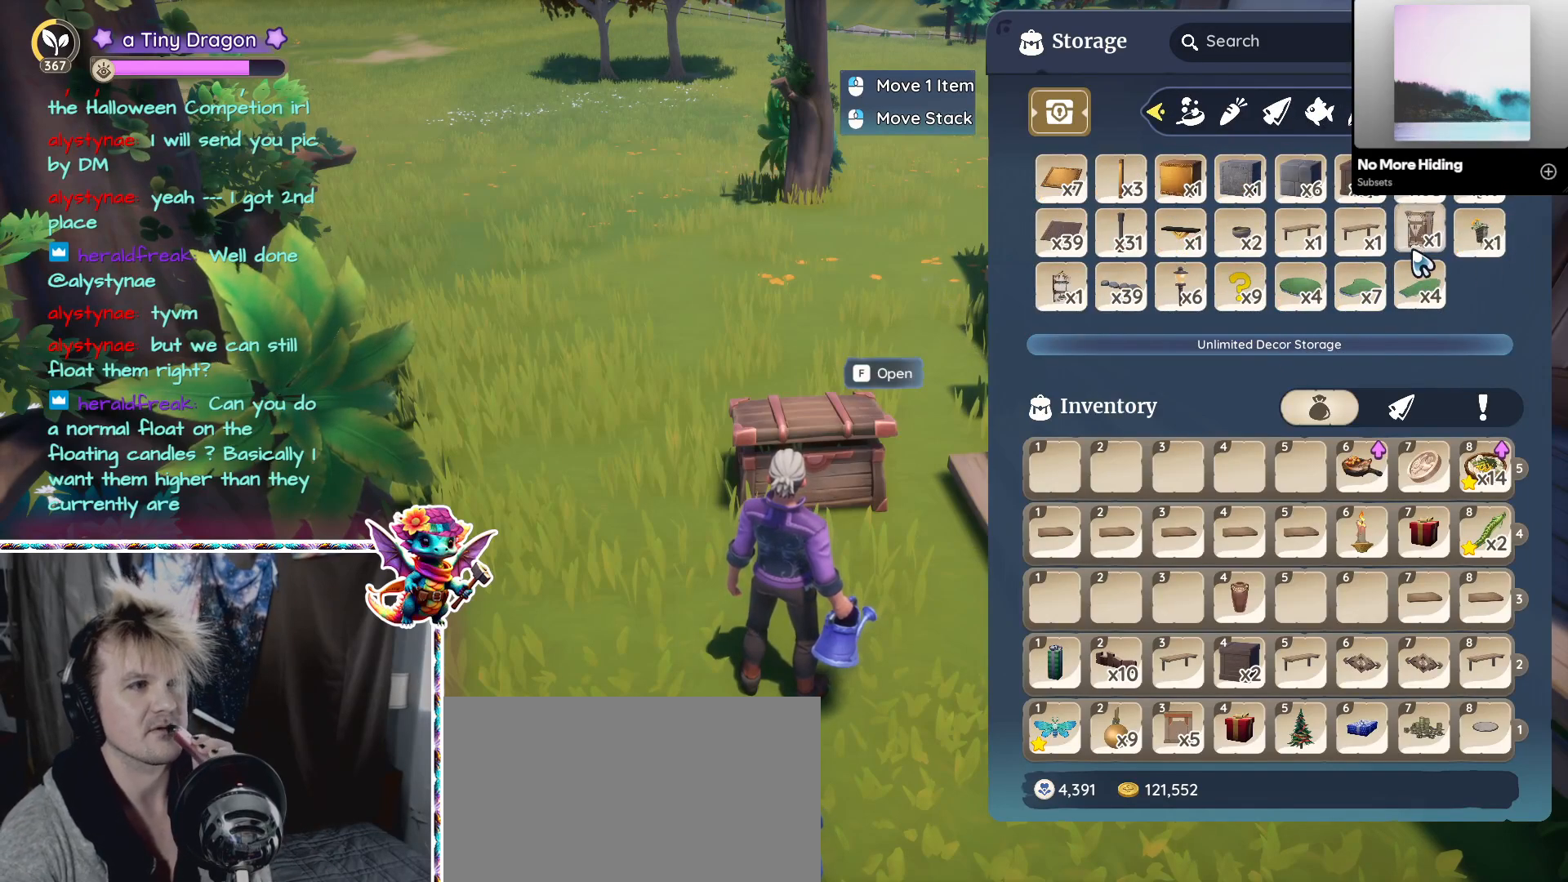
{"keys": [], "mouse": [], "events": []}
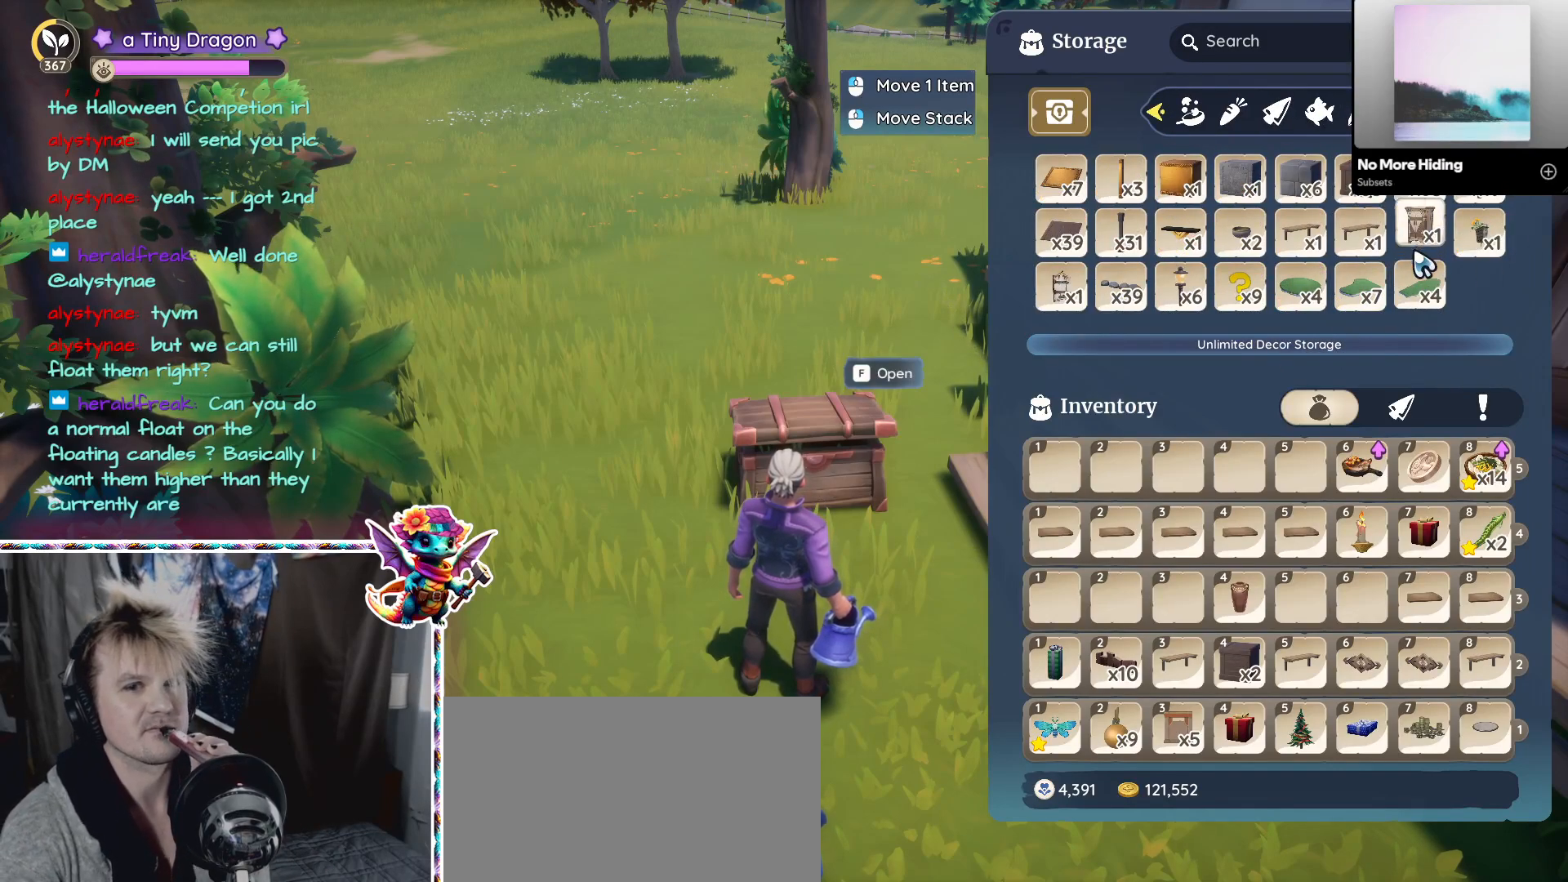
{"keys": [], "mouse": ["wheel"], "events": [[383, "mouse_wheel", "down"], [433, "mouse_wheel", "up"], [483, "mouse_wheel", "down"]]}
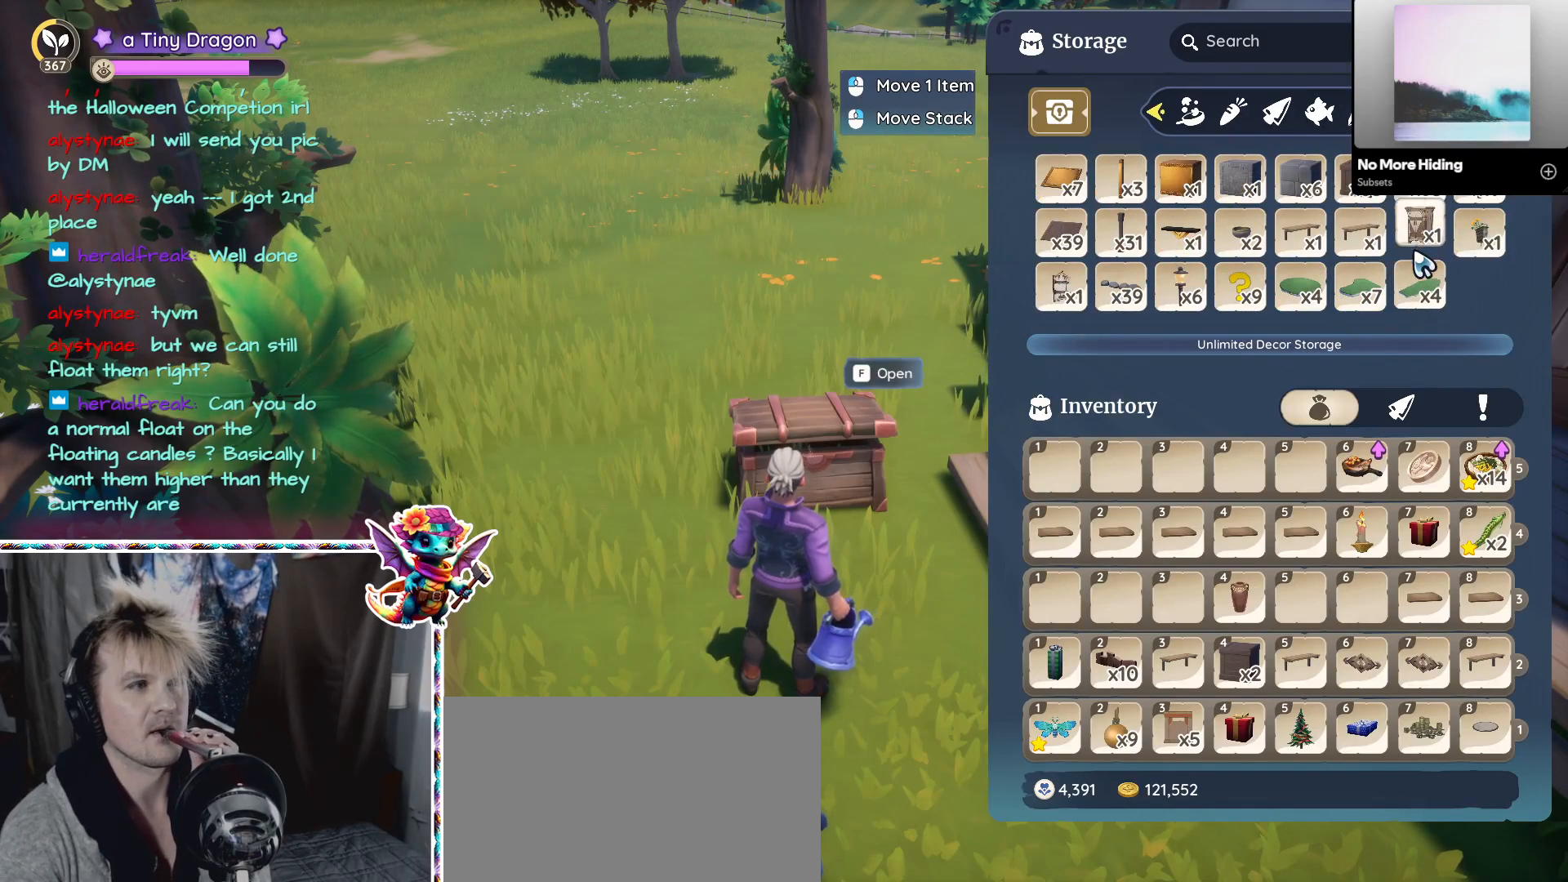
{"keys": [], "mouse": [], "events": [[33, "mouse_wheel", "up"]]}
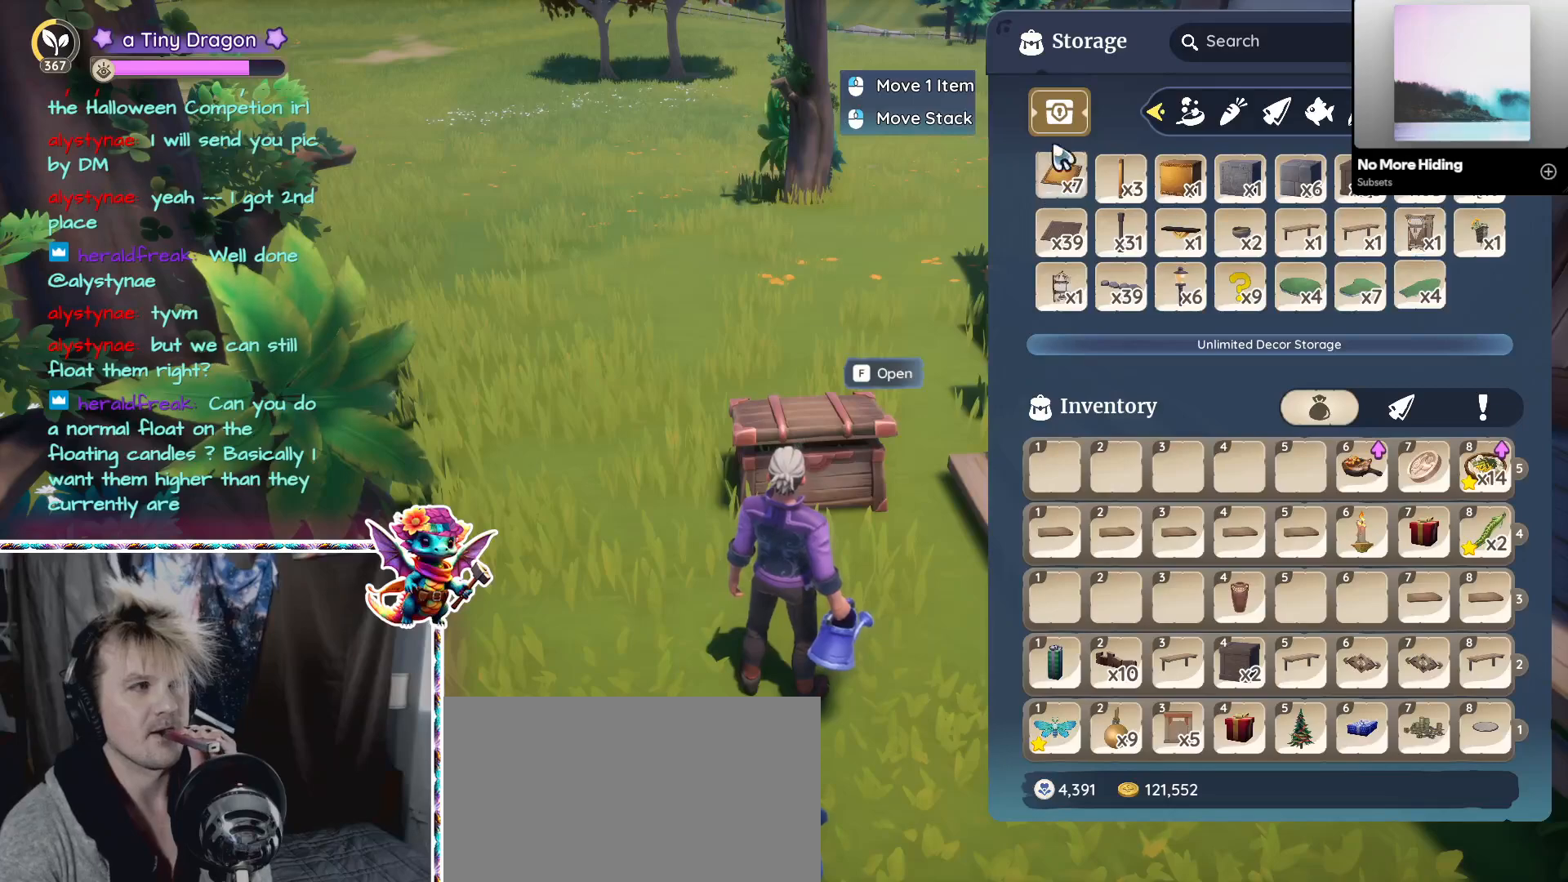
{"keys": [], "mouse": [], "events": [[283, "mouse_left", "down"], [317, "mouse_left", "up"]]}
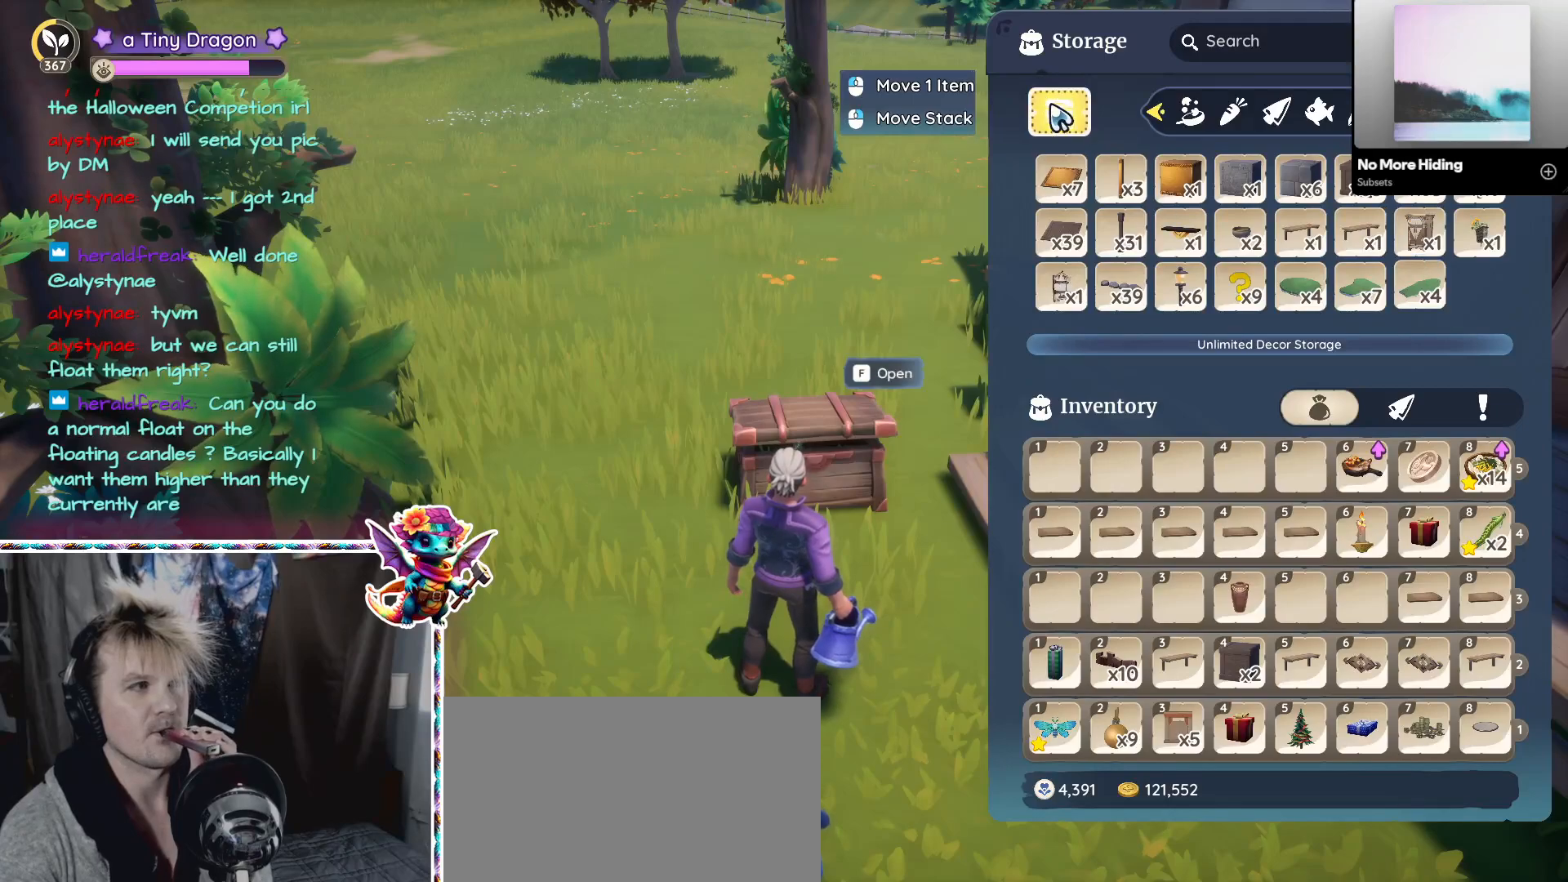
{"keys": [], "mouse": [], "events": [[100, "mouse_left", "down"], [150, "mouse_left", "up"]]}
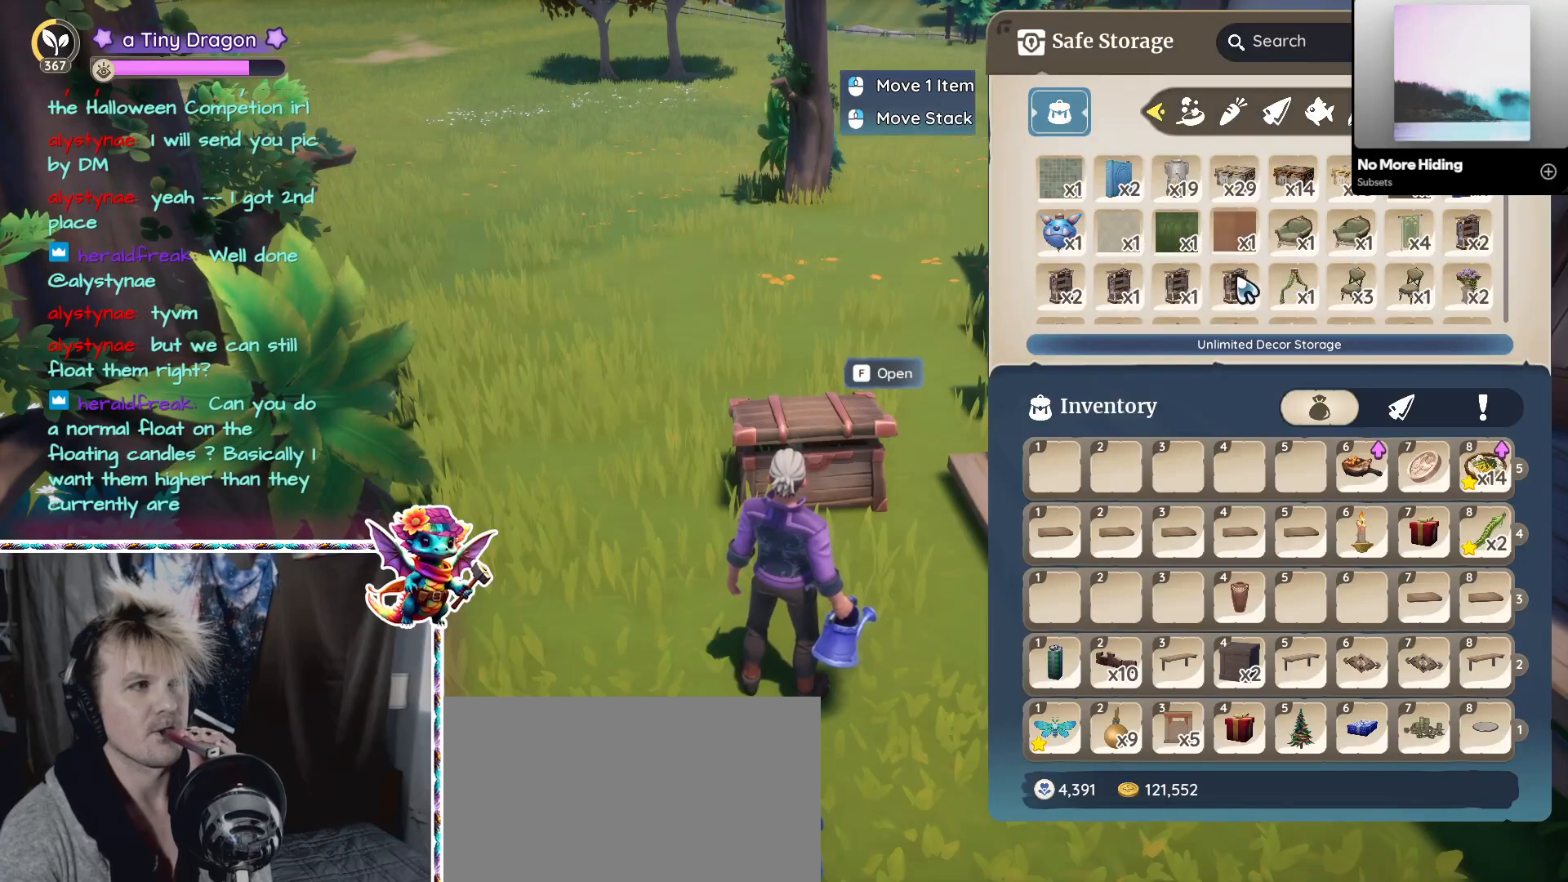
{"keys": [], "mouse": [], "events": [[150, "mouse_wheel", "down"], [300, "mouse_wheel", "up"]]}
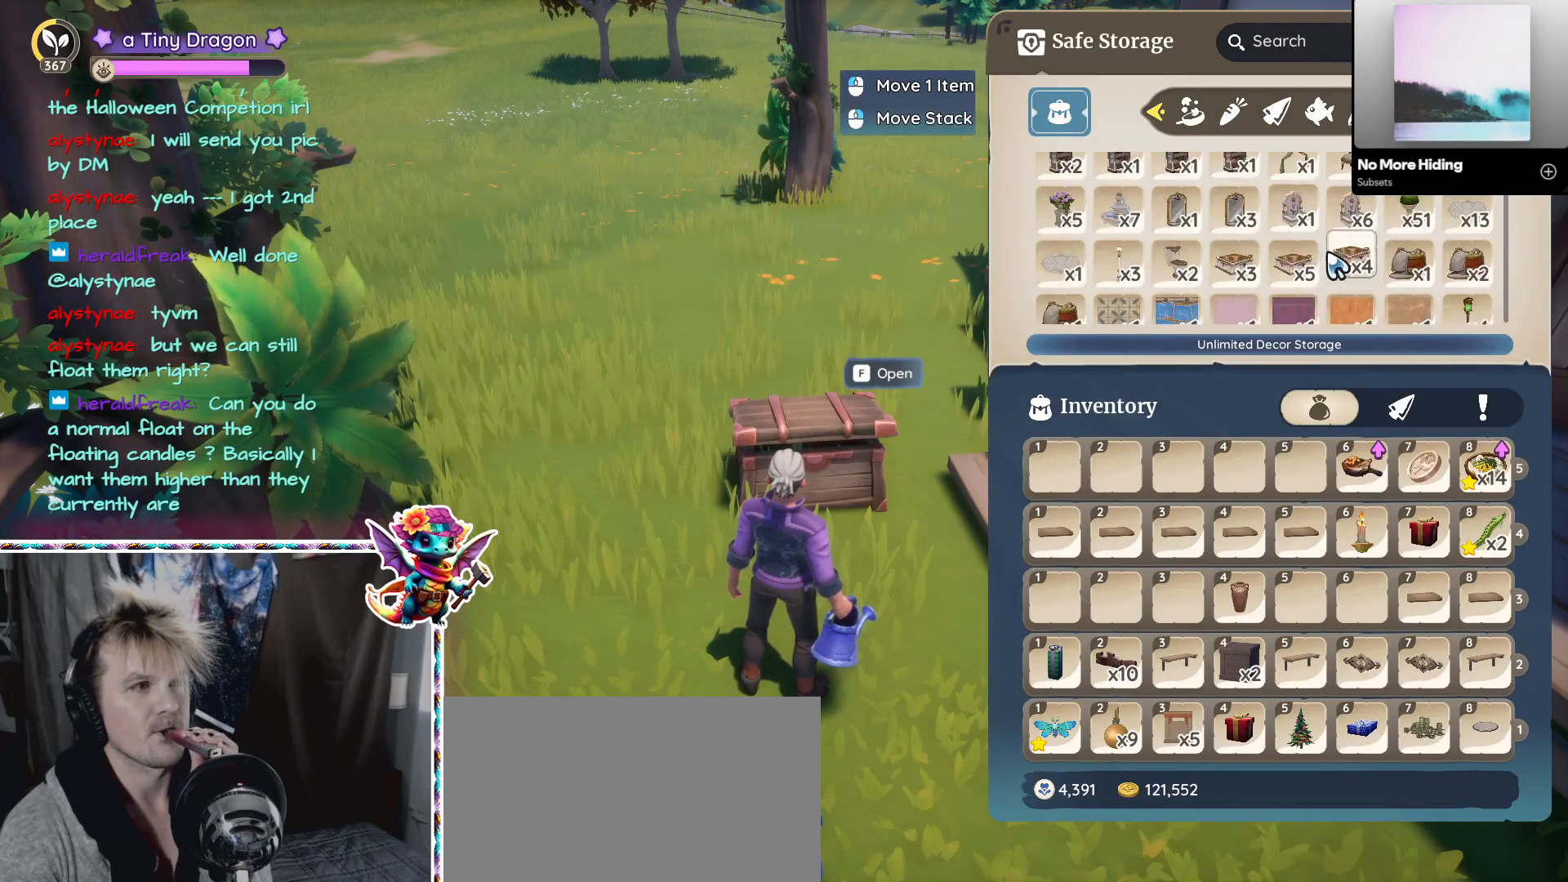
{"keys": [], "mouse": [], "events": [[83, "mouse_wheel", "down"], [283, "mouse_wheel", "up"]]}
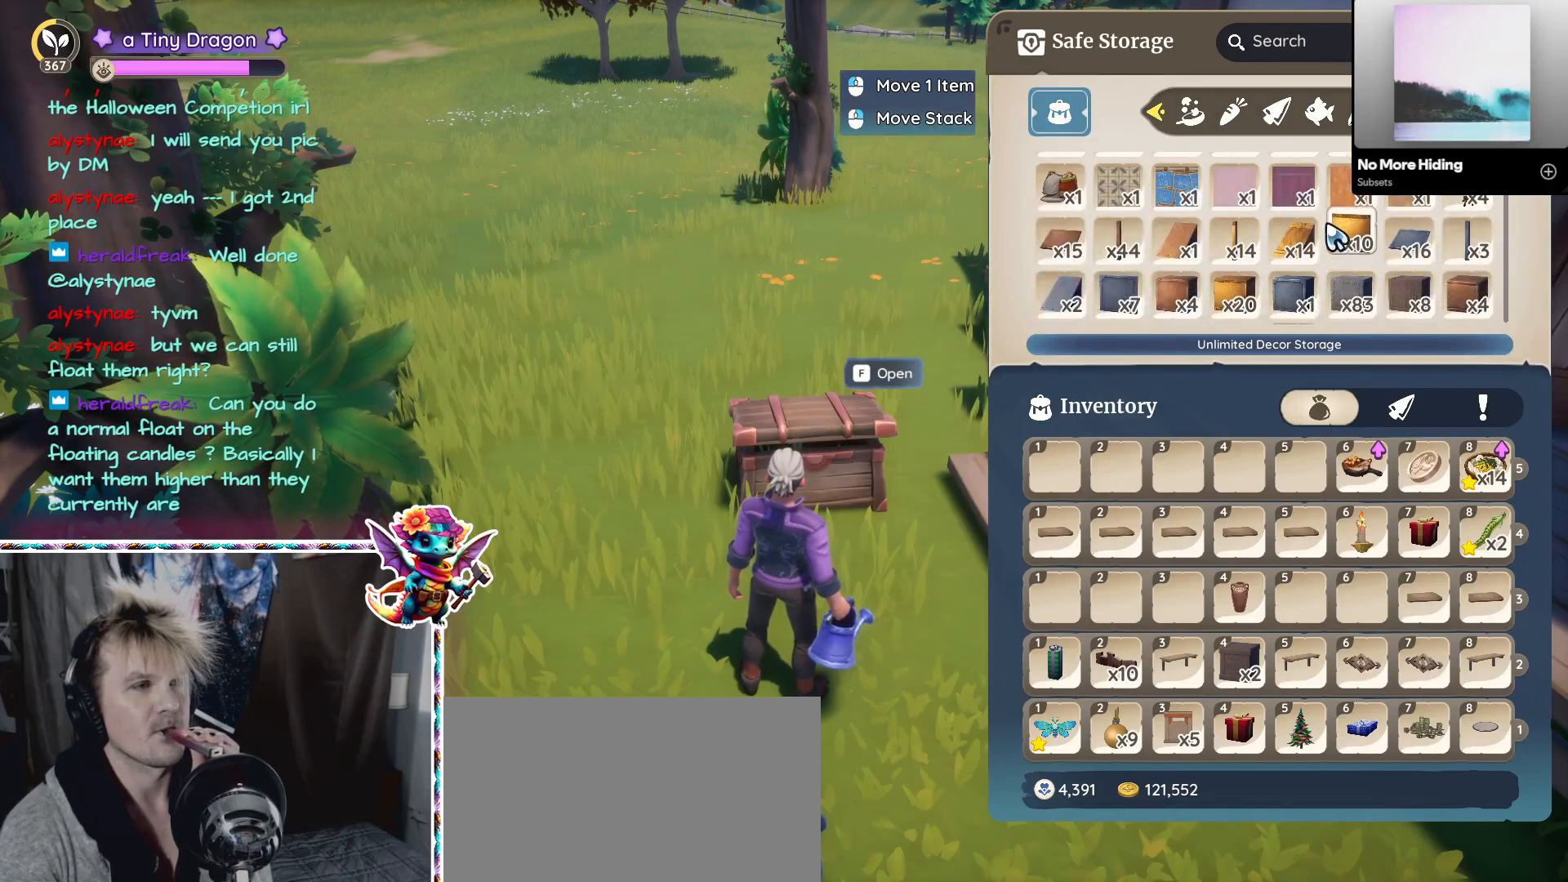
{"keys": [], "mouse": [], "events": [[100, "mouse_wheel", "down"], [300, "mouse_wheel", "up"]]}
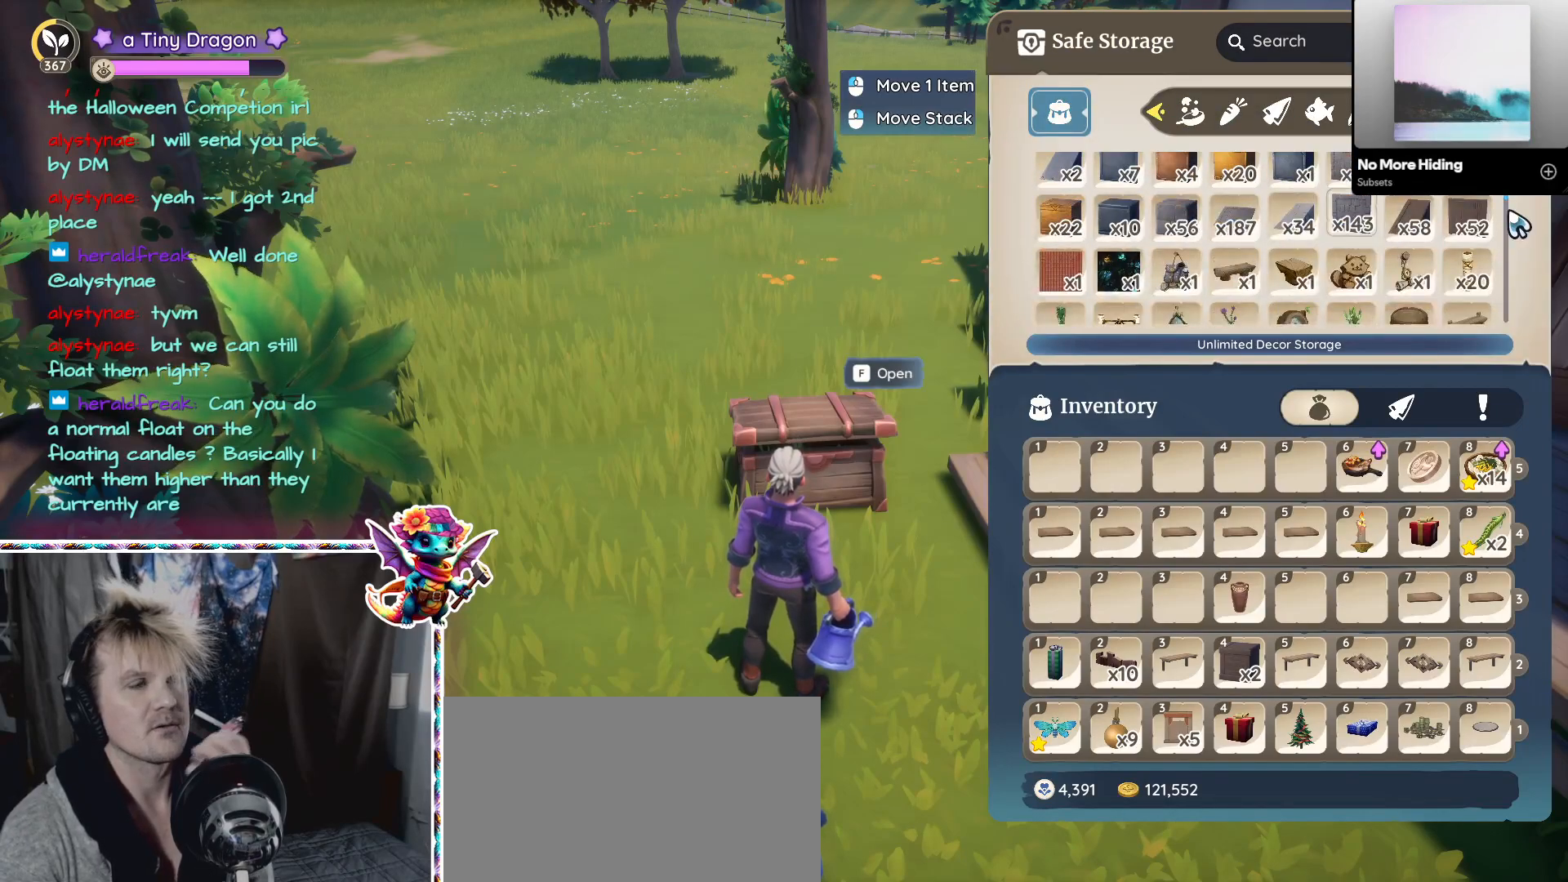
{"keys": [], "mouse": [], "events": []}
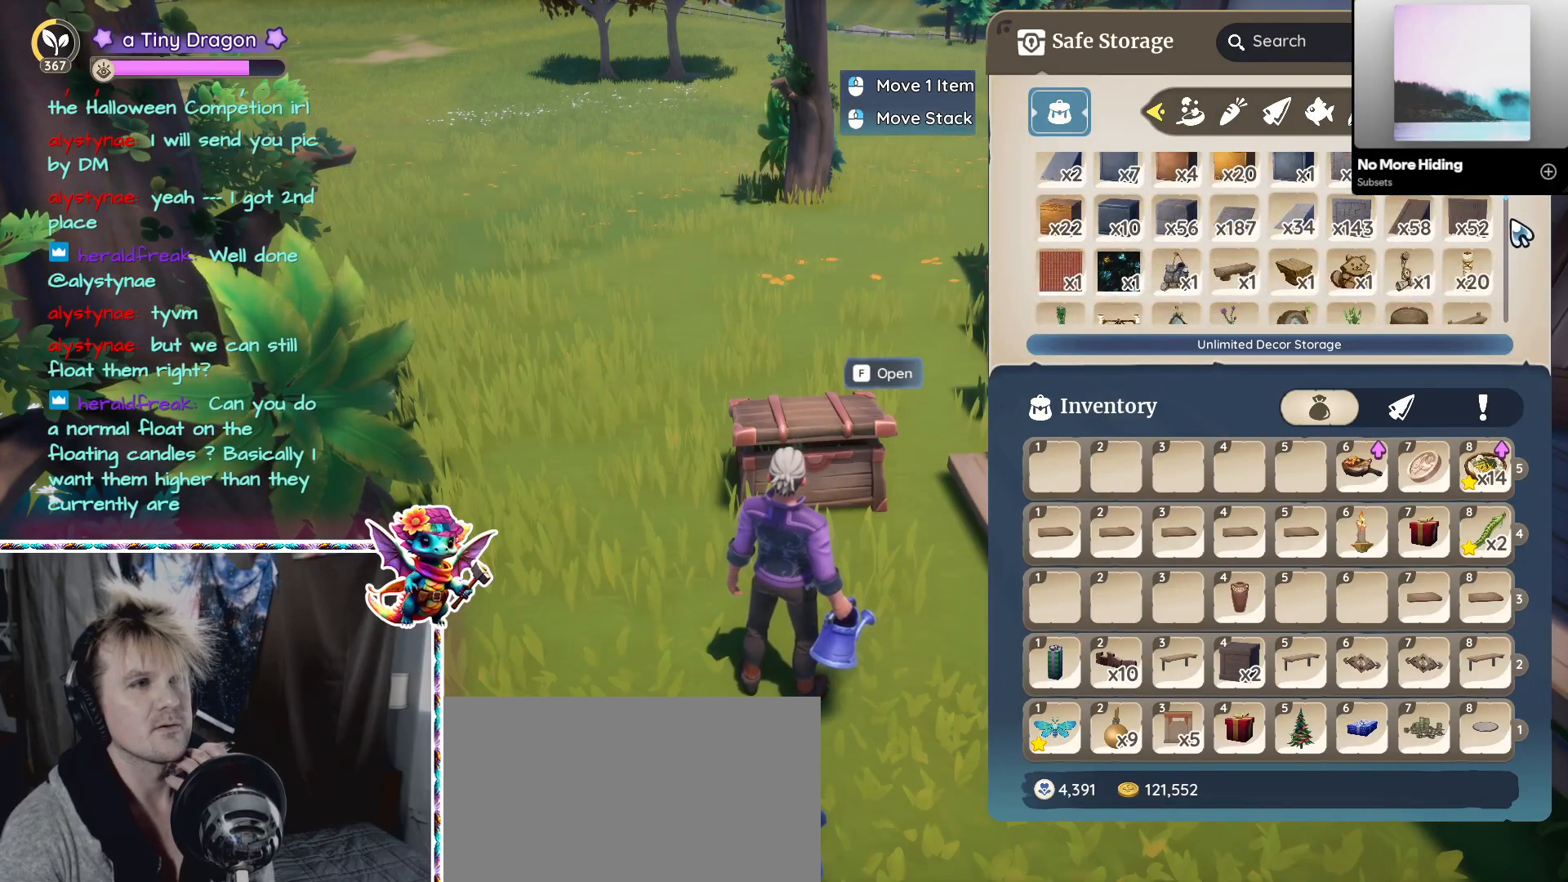
{"keys": [], "mouse": [], "events": [[83, "mouse_left", "down"], [417, "mouse_left", "up"]]}
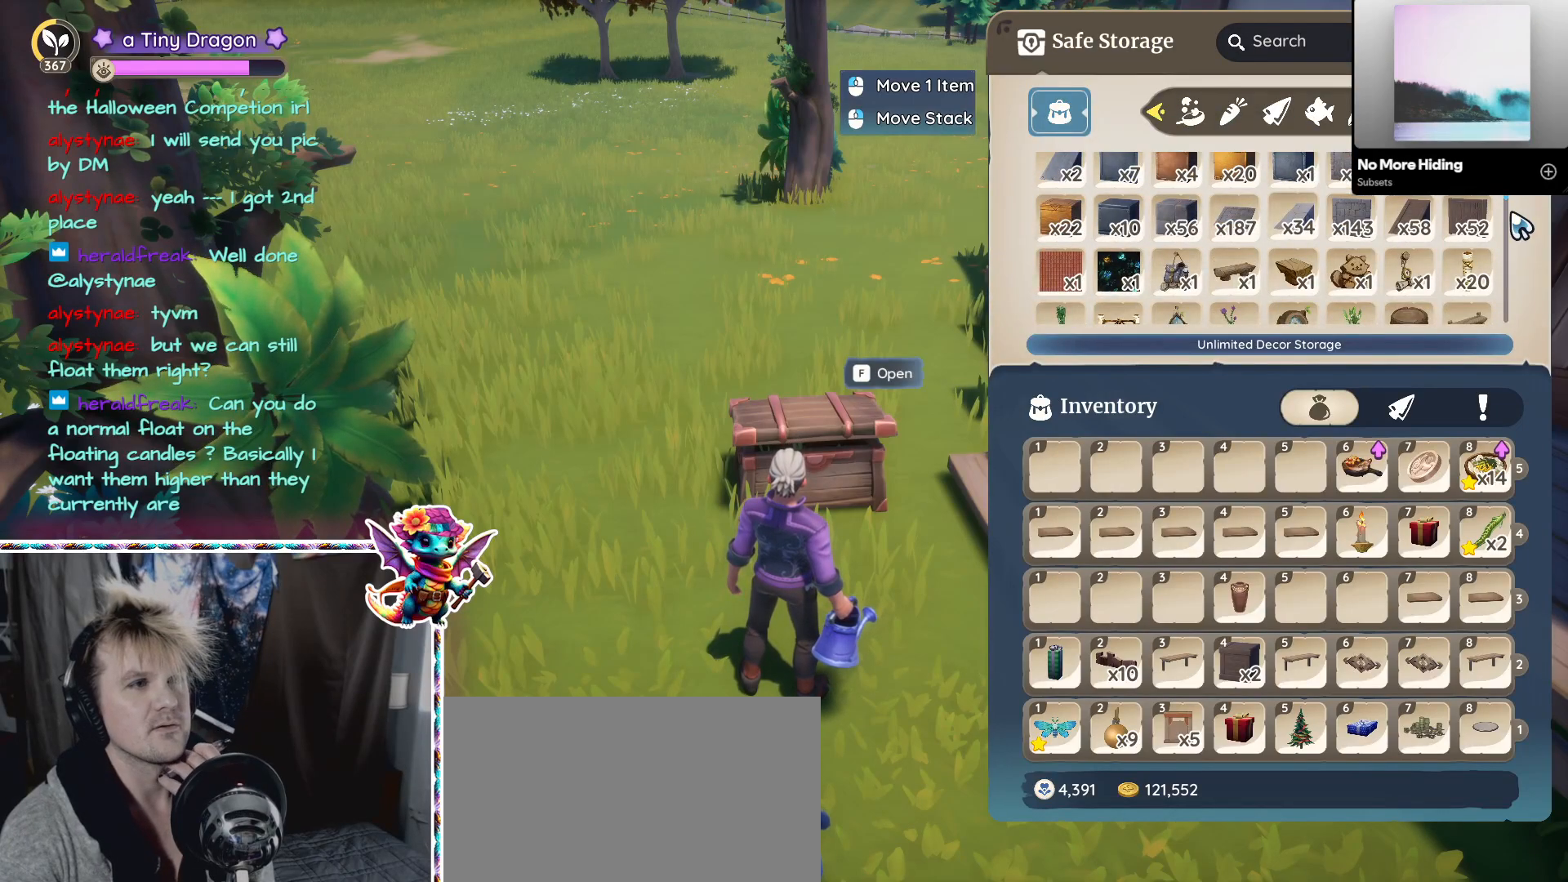
{"keys": [], "mouse": [], "events": [[200, "mouse_left", "down"], [467, "mouse_left", "up"]]}
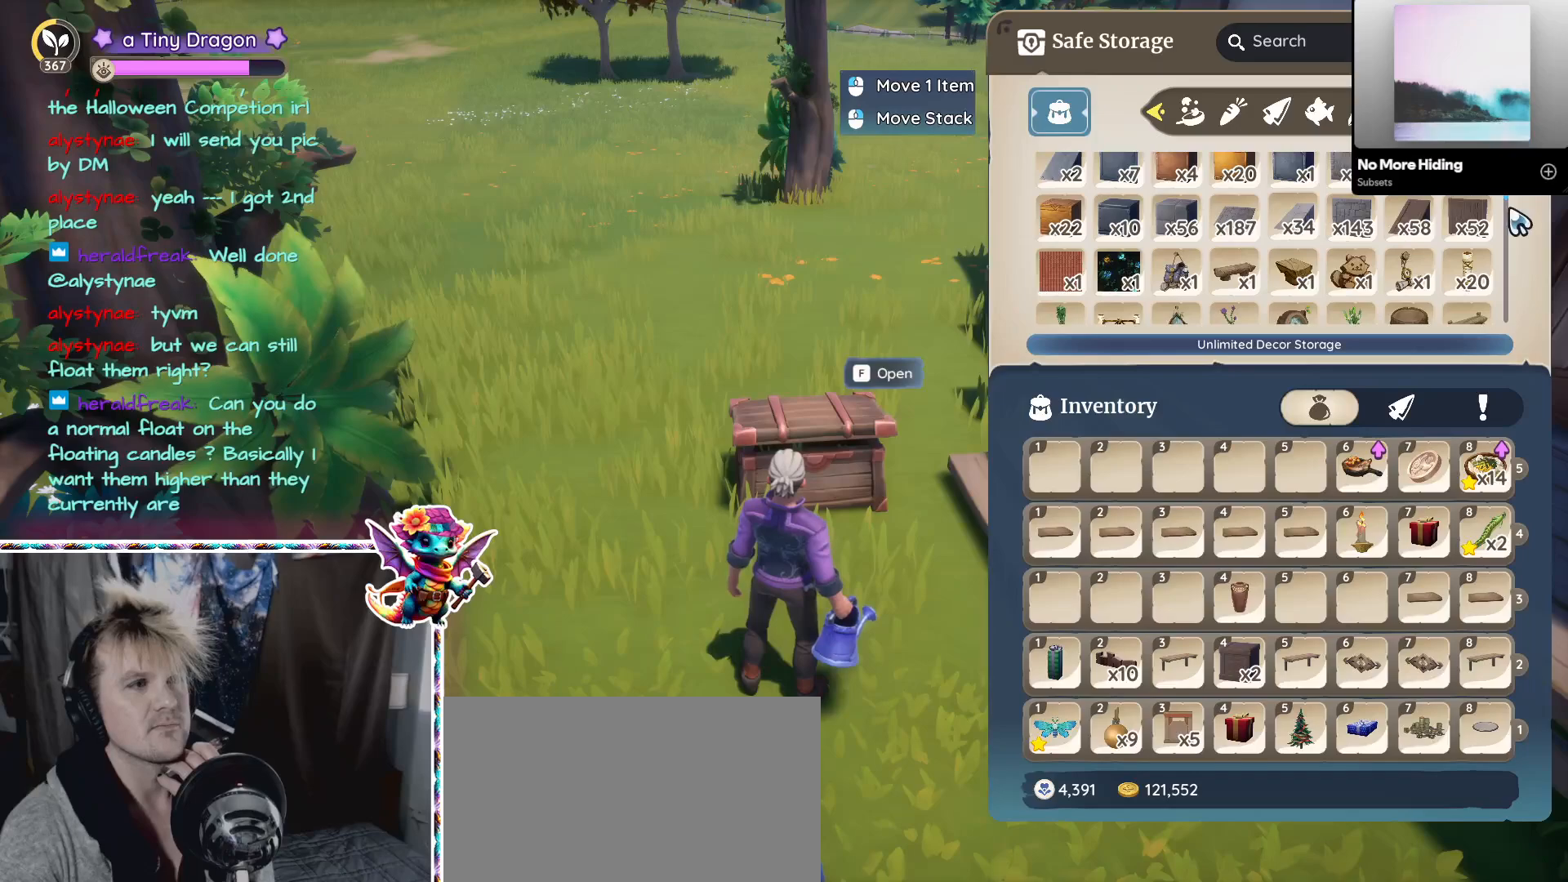
{"keys": [], "mouse": ["left"], "events": [[350, "mouse_left", "down"]]}
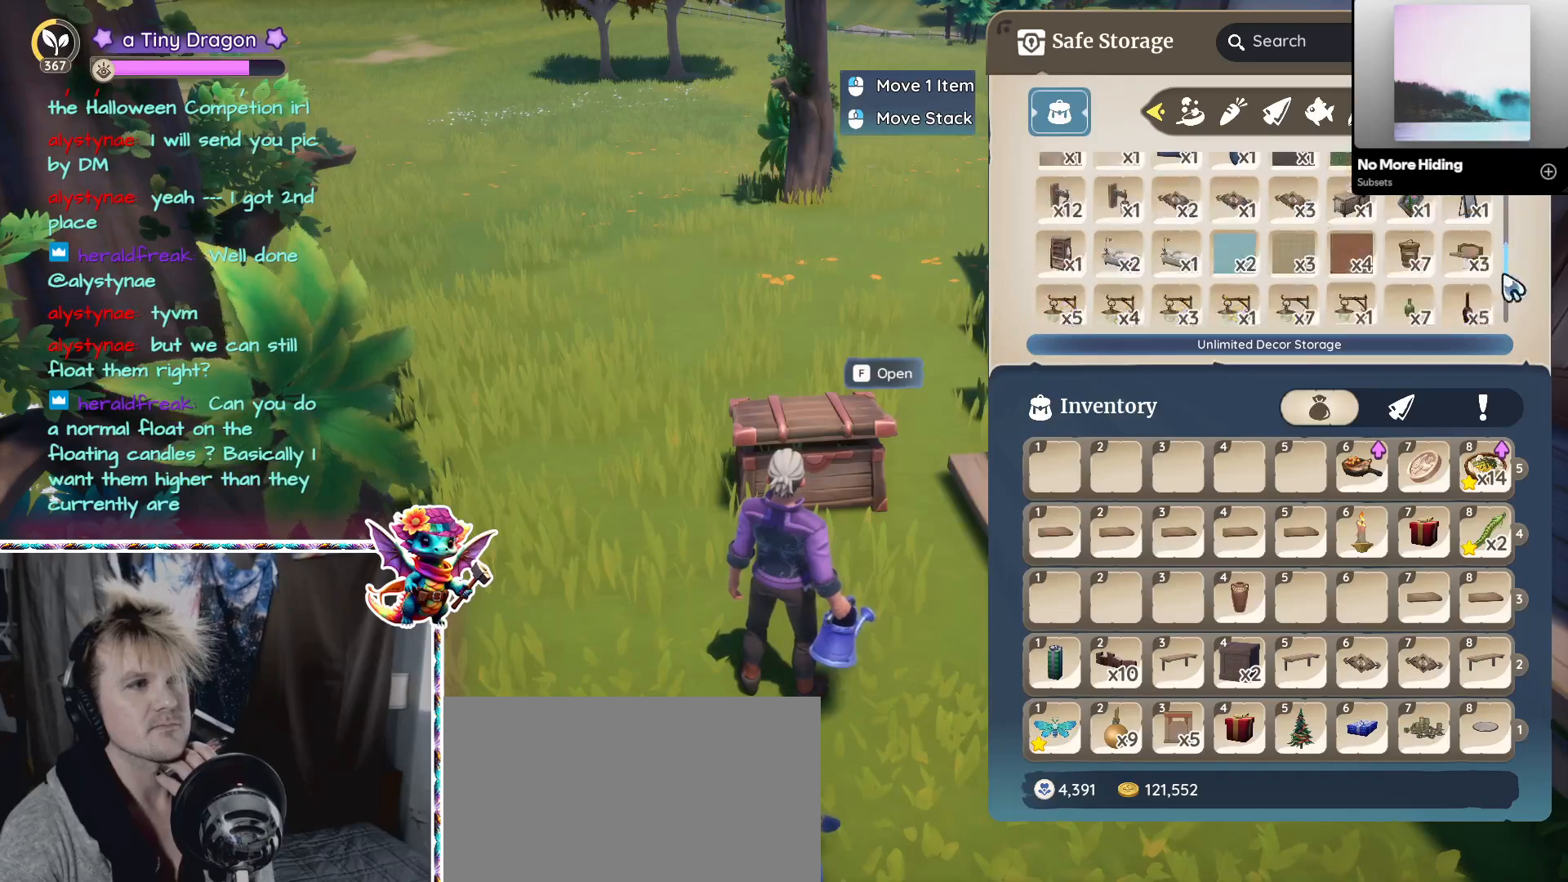
{"keys": [], "mouse": ["left"], "events": []}
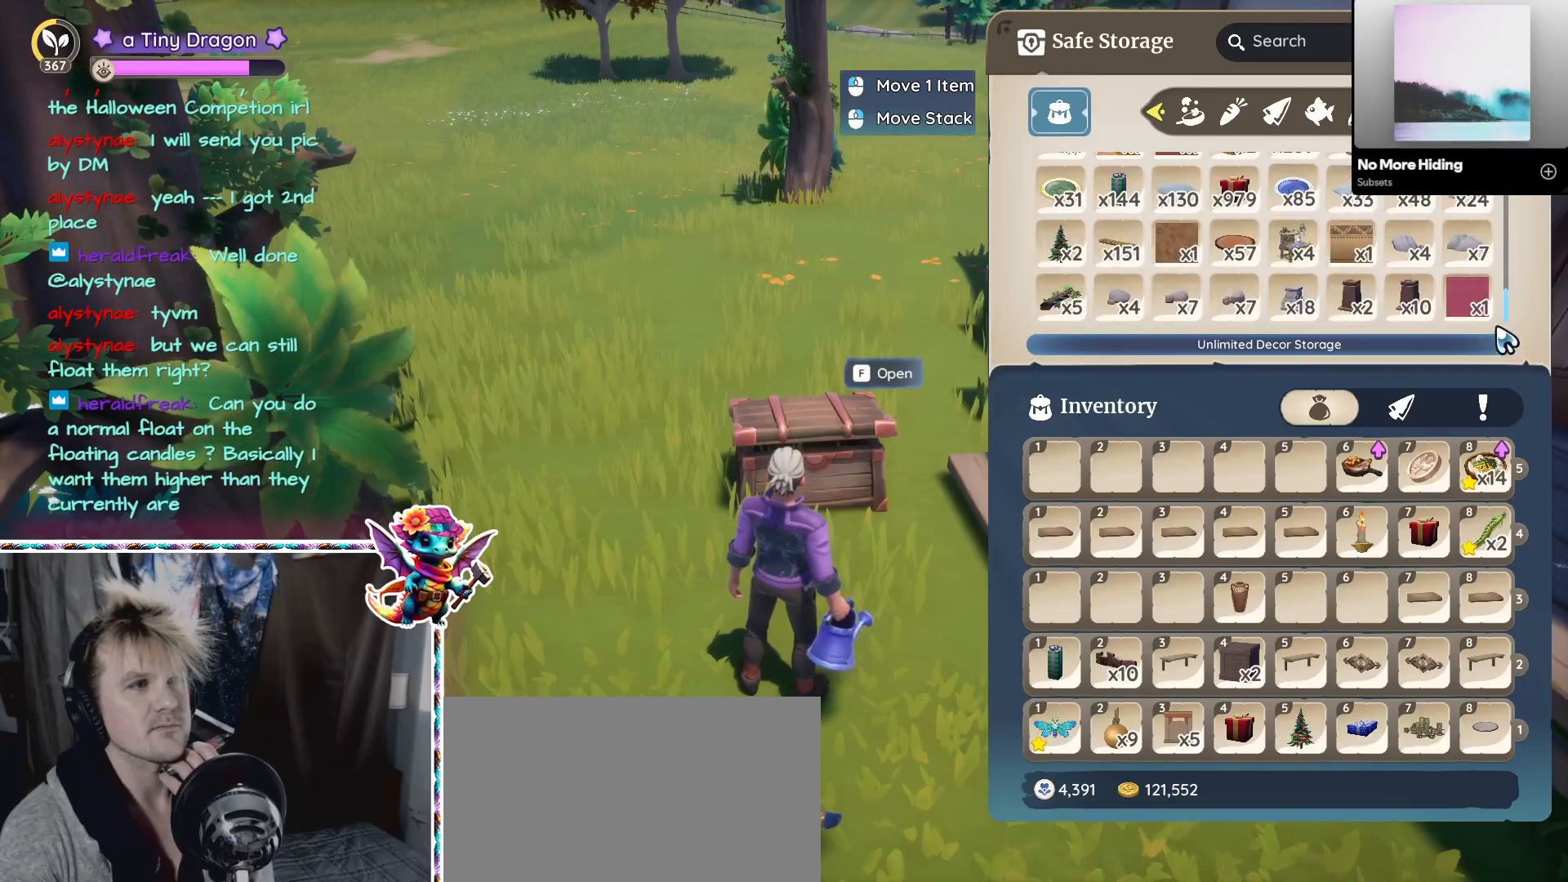
{"keys": [], "mouse": ["left"], "events": []}
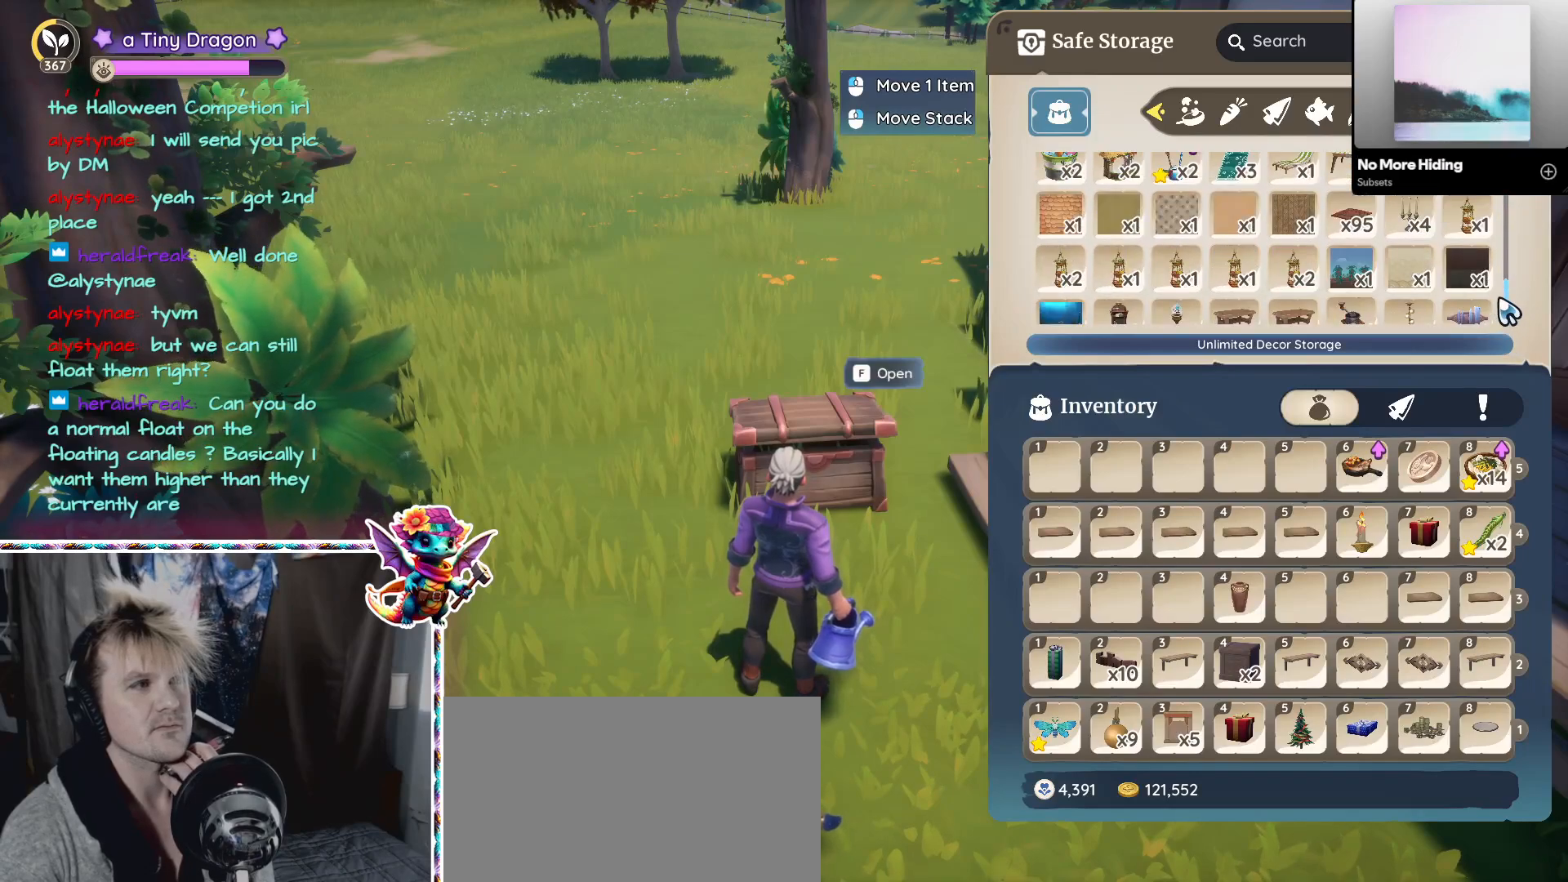
{"keys": [], "mouse": [], "events": [[217, "mouse_left", "up"]]}
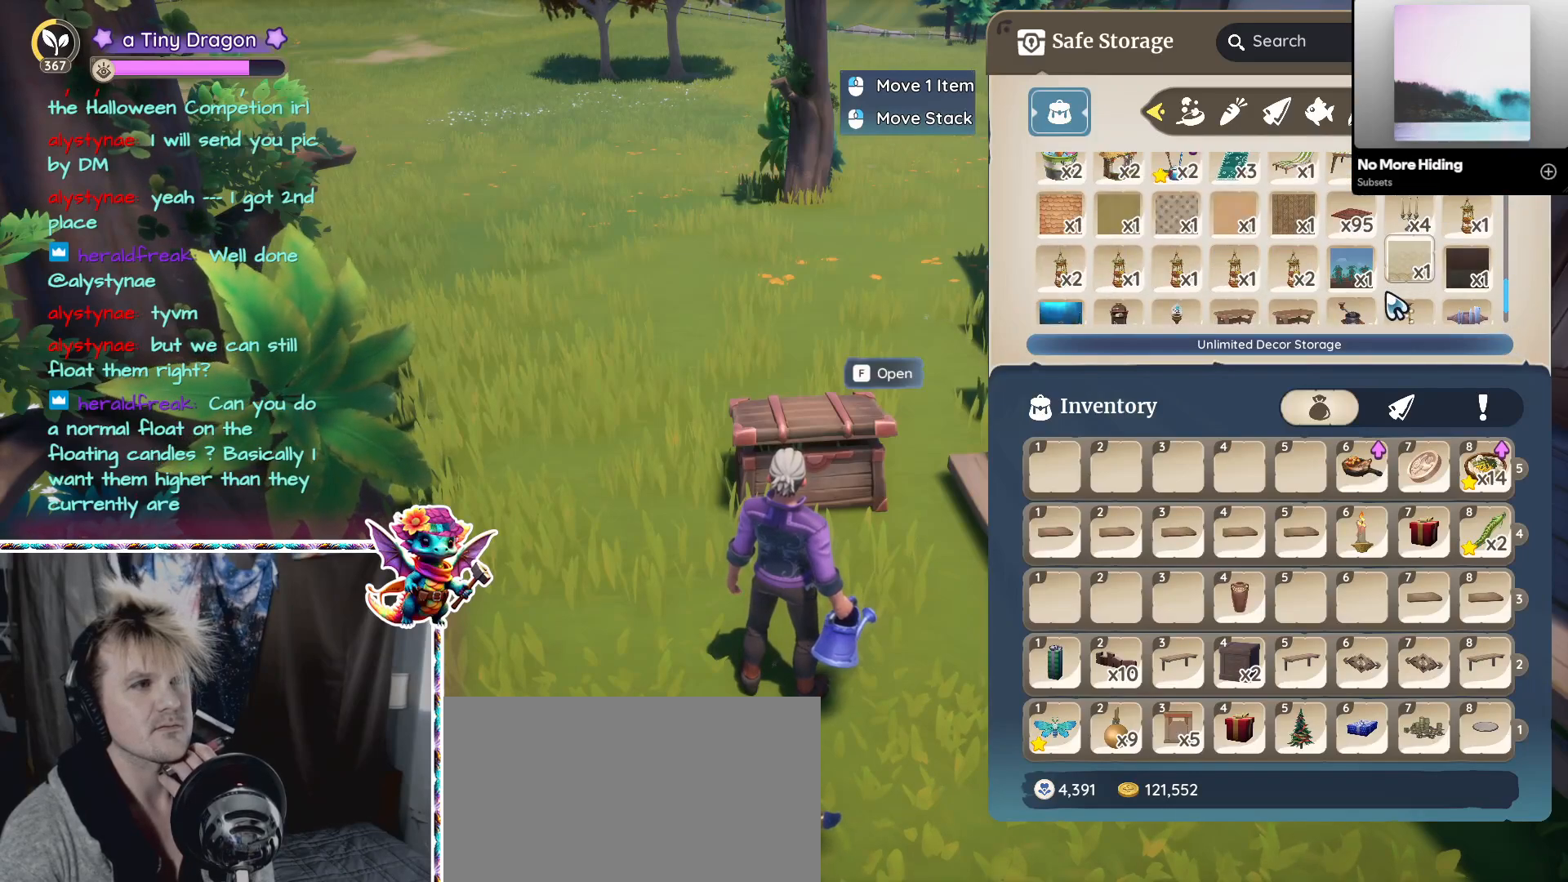
{"keys": [], "mouse": ["wheel"], "events": [[133, "mouse_wheel", "down"], [233, "mouse_wheel", "up"], [500, "mouse_wheel", "down"]]}
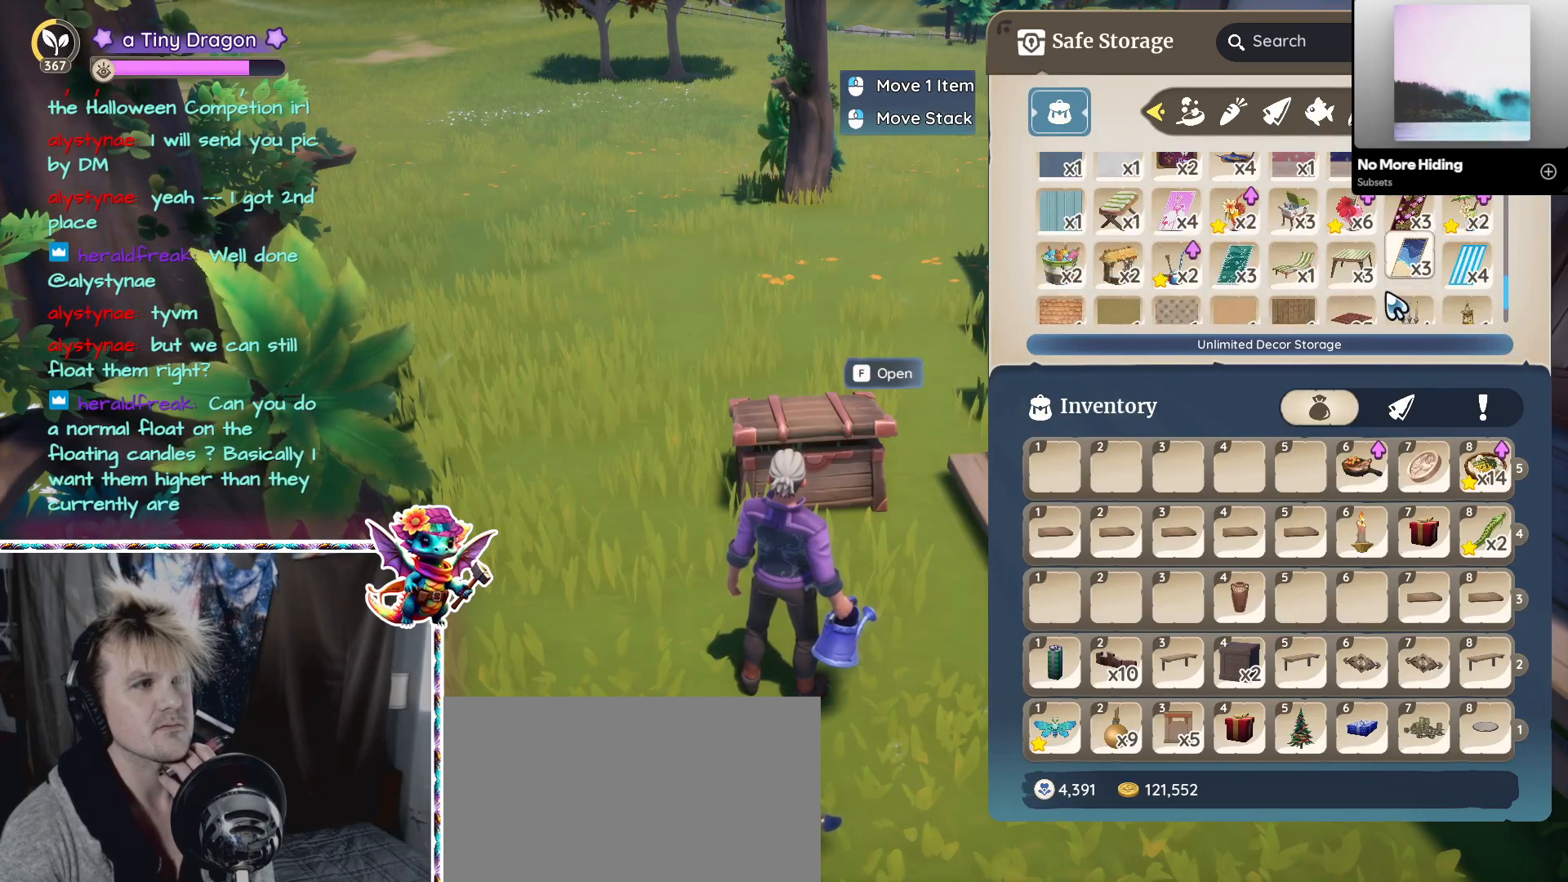
{"keys": [], "mouse": ["wheel"], "events": [[150, "mouse_wheel", "up"], [433, "mouse_wheel", "down"]]}